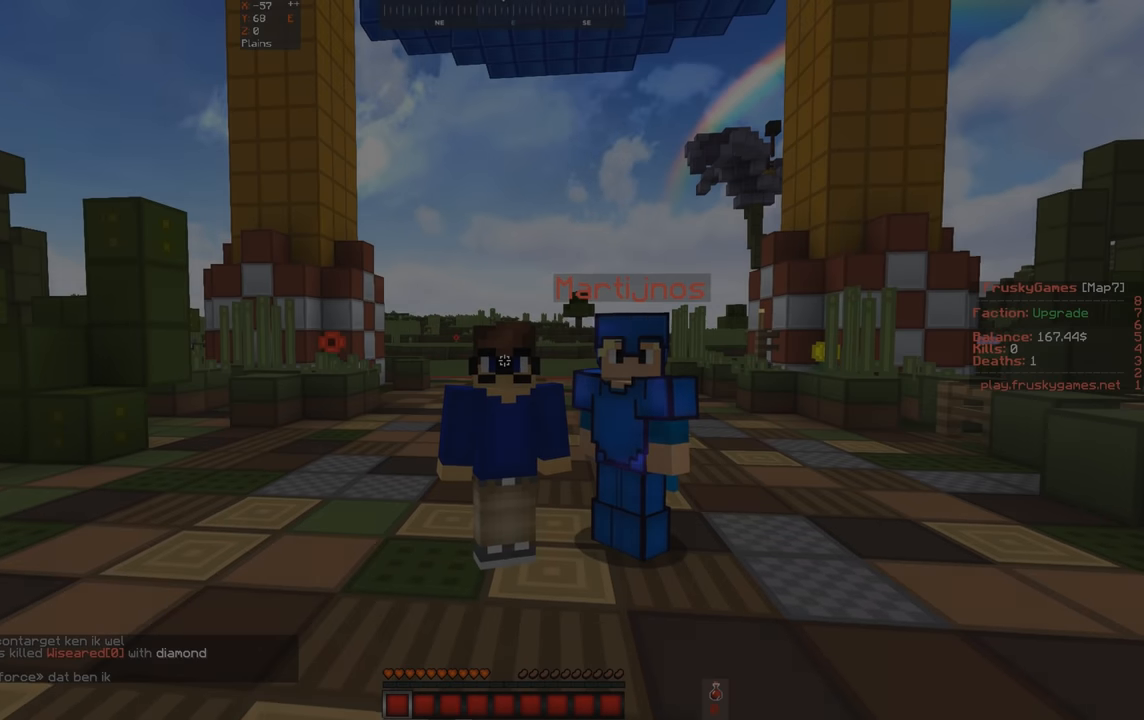
Gameplay with keyboard; each line is a JSON object with the keys held at the frame after it. "events" lists presses ("down") and releases ("up") of "a", "d", "s", "space" and "w" between this image and that frame as [ms after this image, input, new state], when the widget could be followed in between. No other keys are recorded. Mouse input is not recorded.
{"keys": ["a"], "events": [[367, "a", "down"]]}
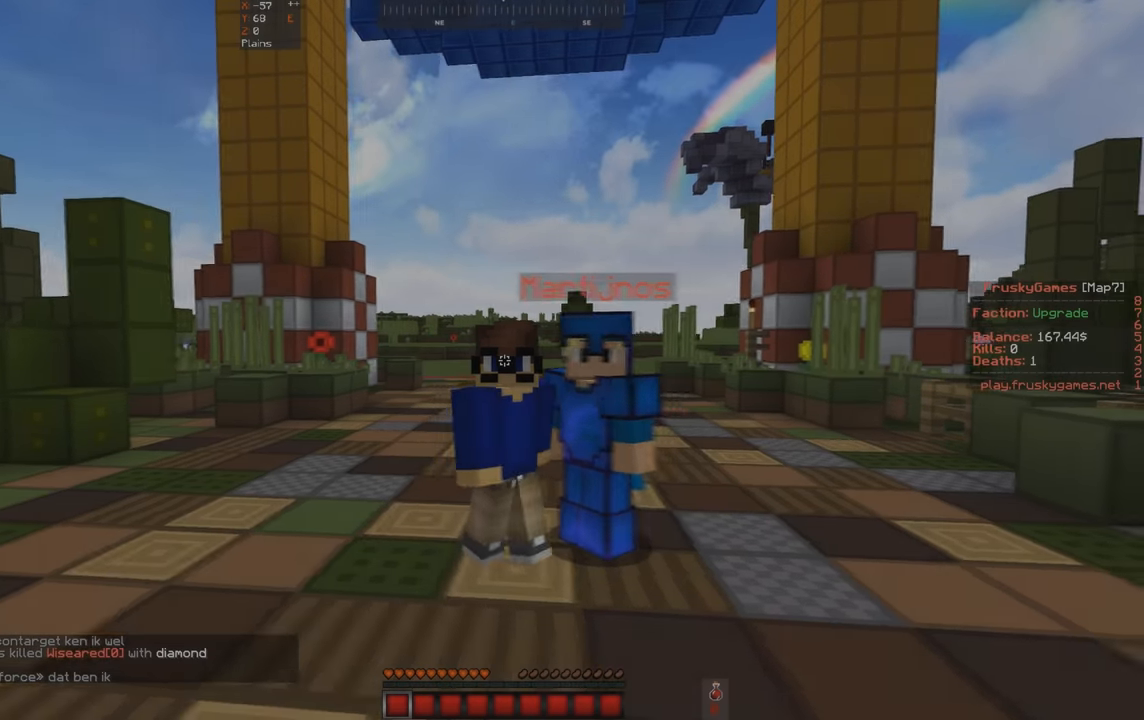
{"keys": [], "events": [[34, "a", "up"]]}
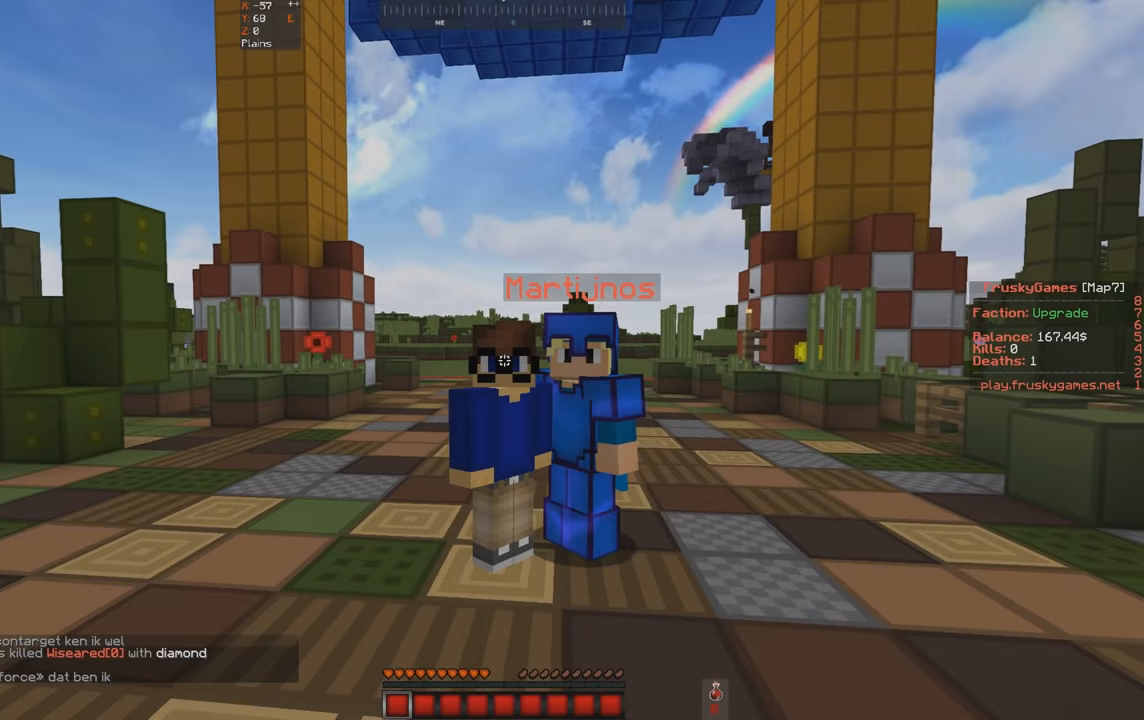
{"keys": [], "events": [[67, "s", "down"], [267, "d", "down"], [267, "s", "up"], [467, "d", "up"]]}
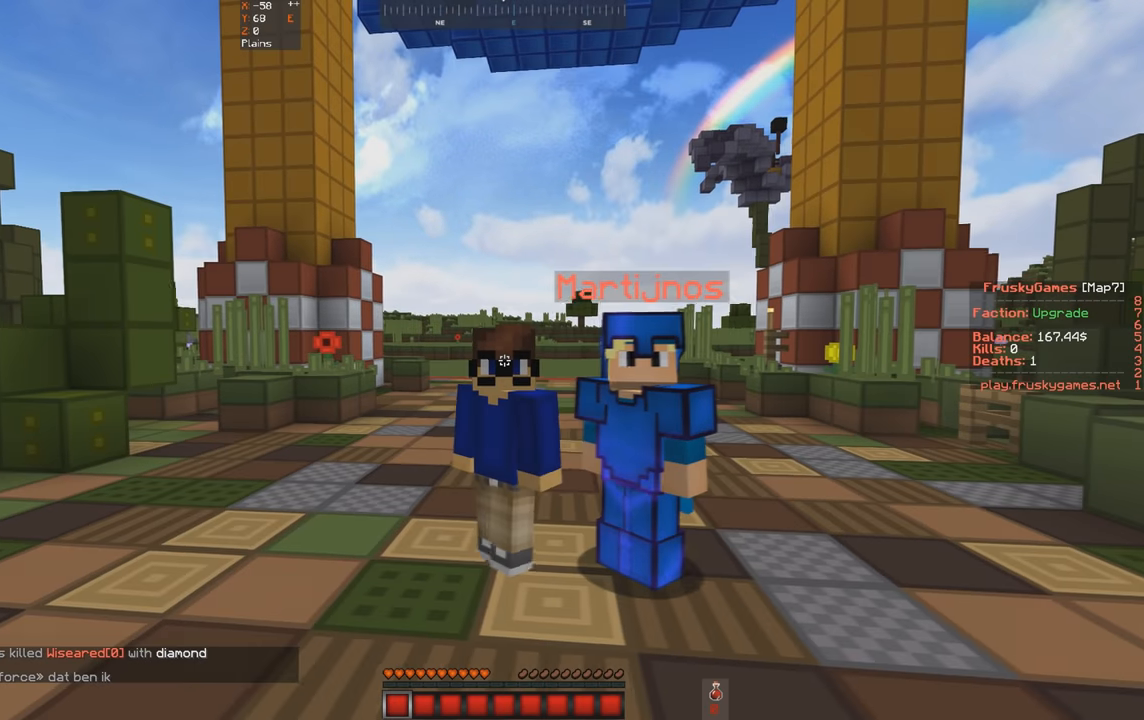
{"keys": ["space"], "events": [[367, "space", "down"]]}
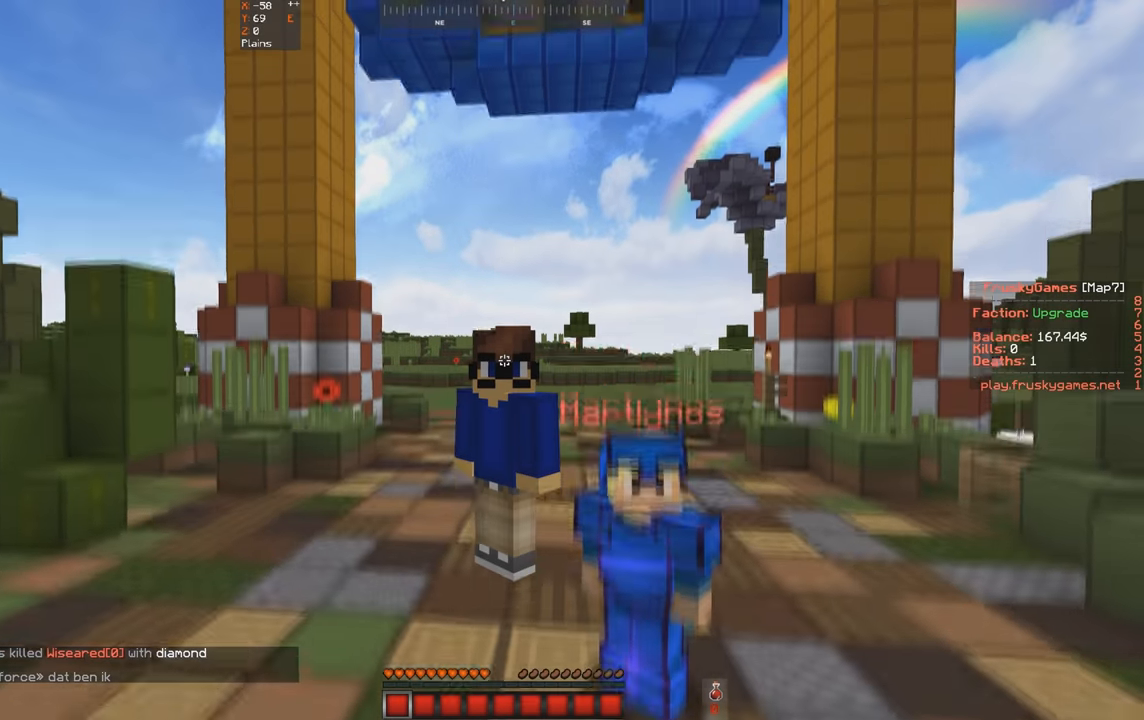
{"keys": ["space"], "events": []}
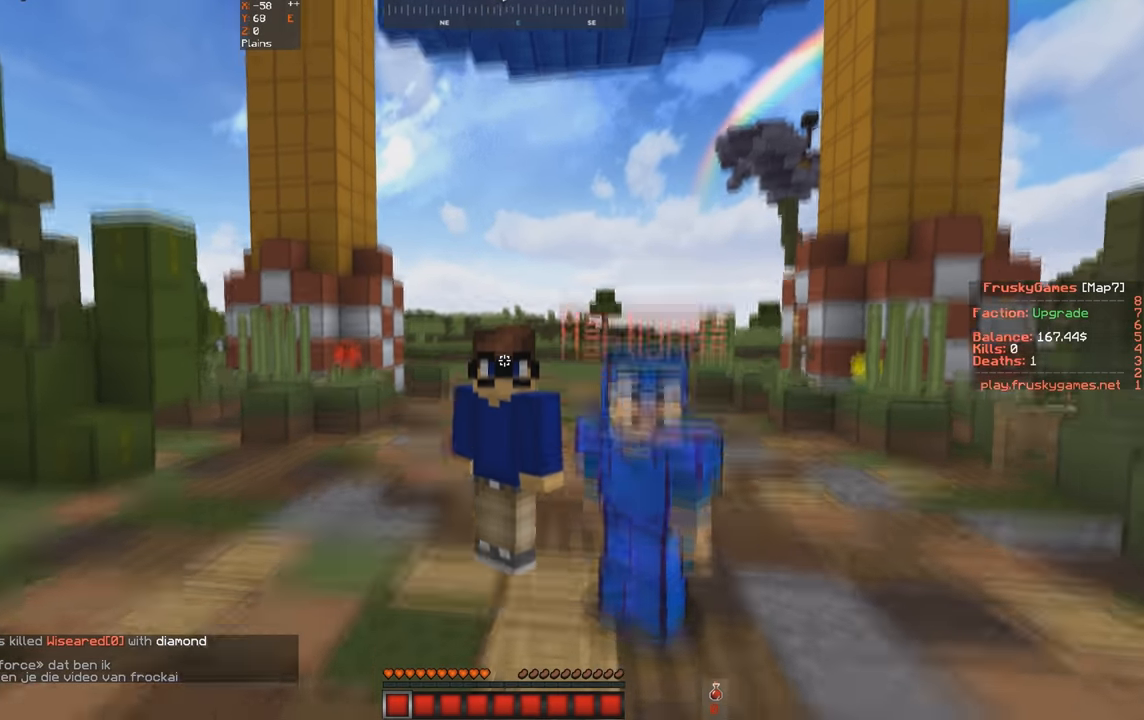
{"keys": ["space"], "events": []}
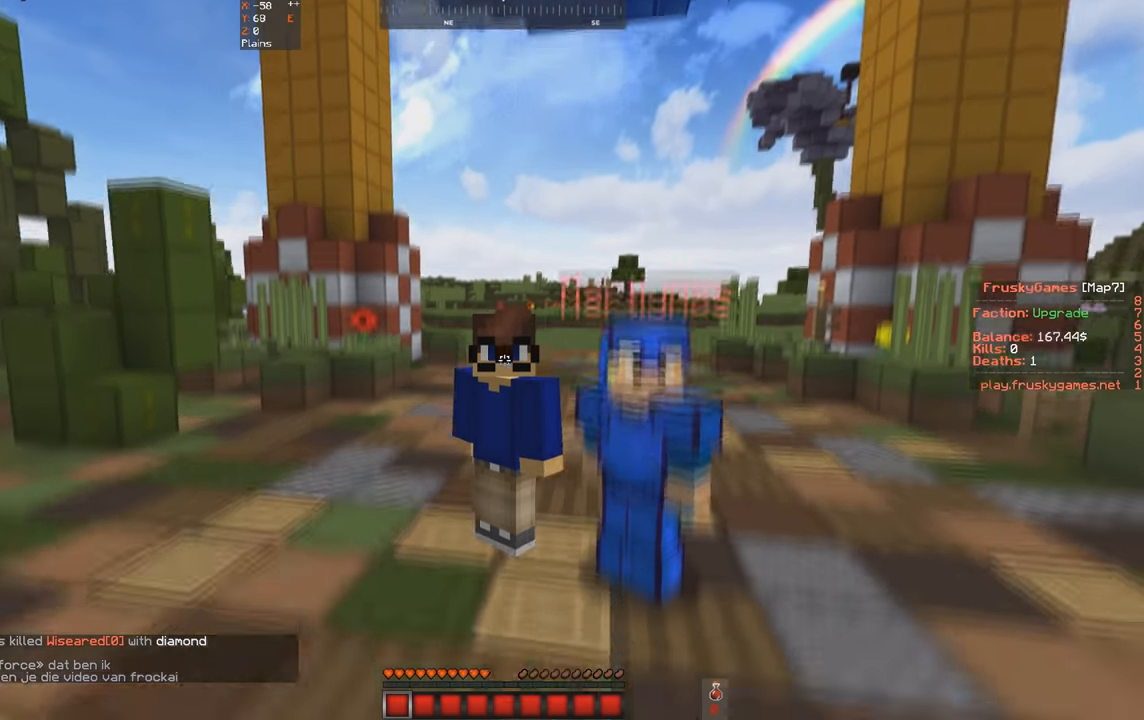
{"keys": ["space"], "events": []}
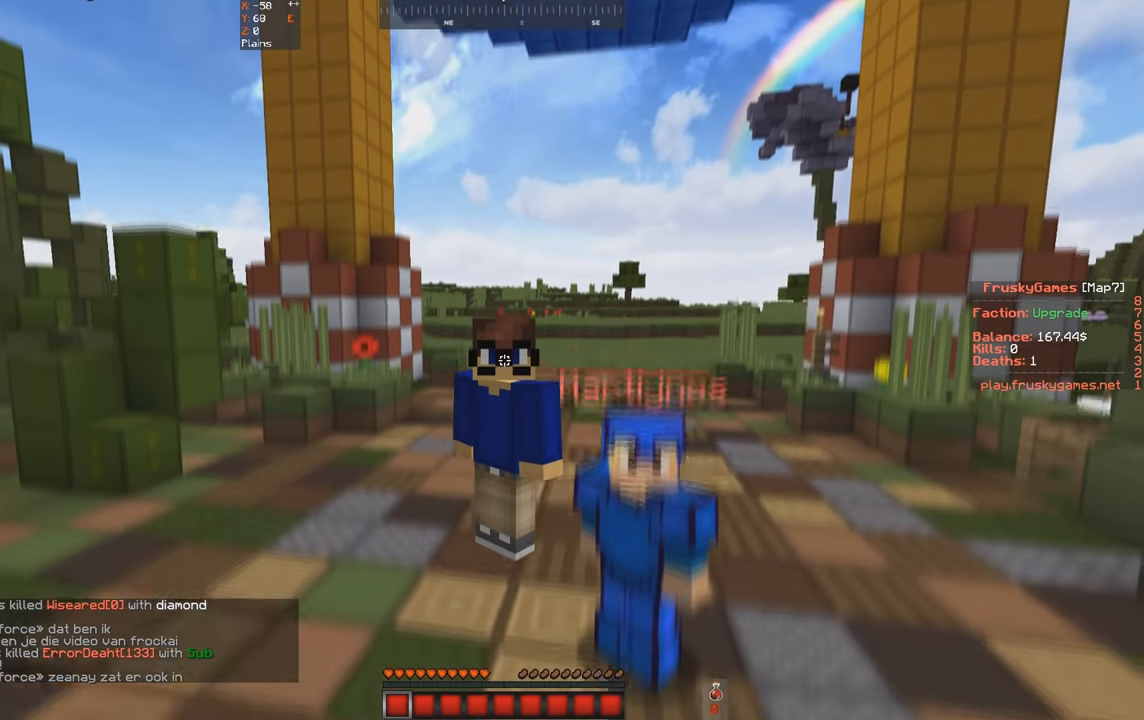
{"keys": ["space"], "events": []}
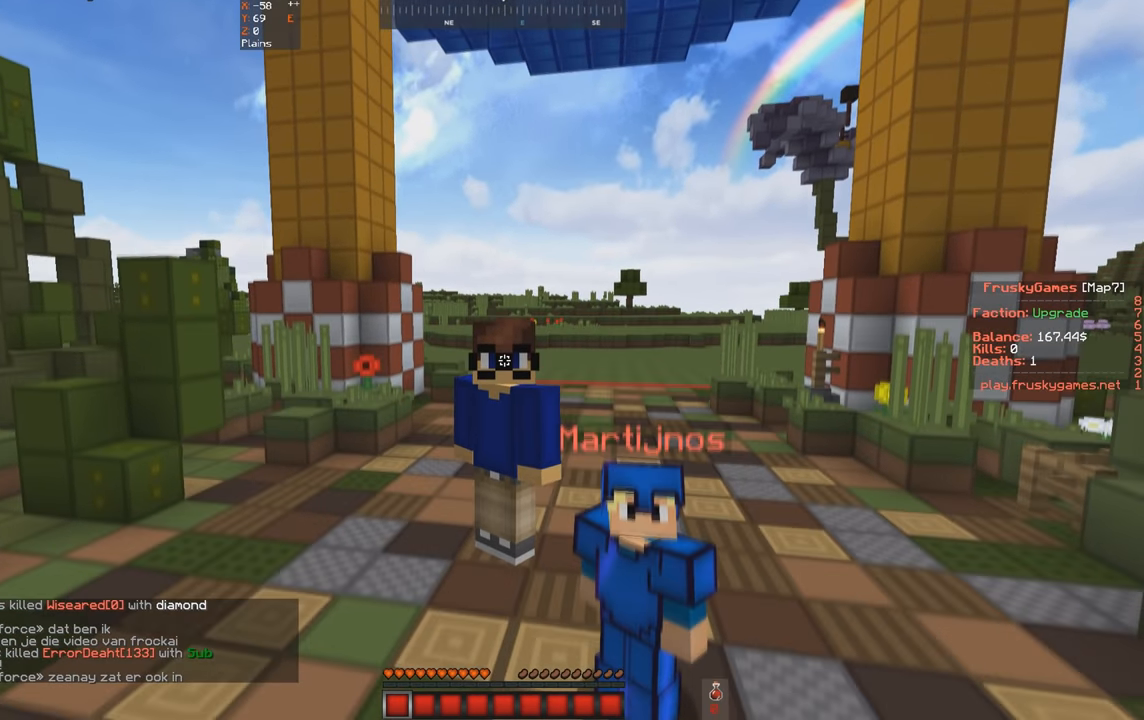
{"keys": ["space"], "events": []}
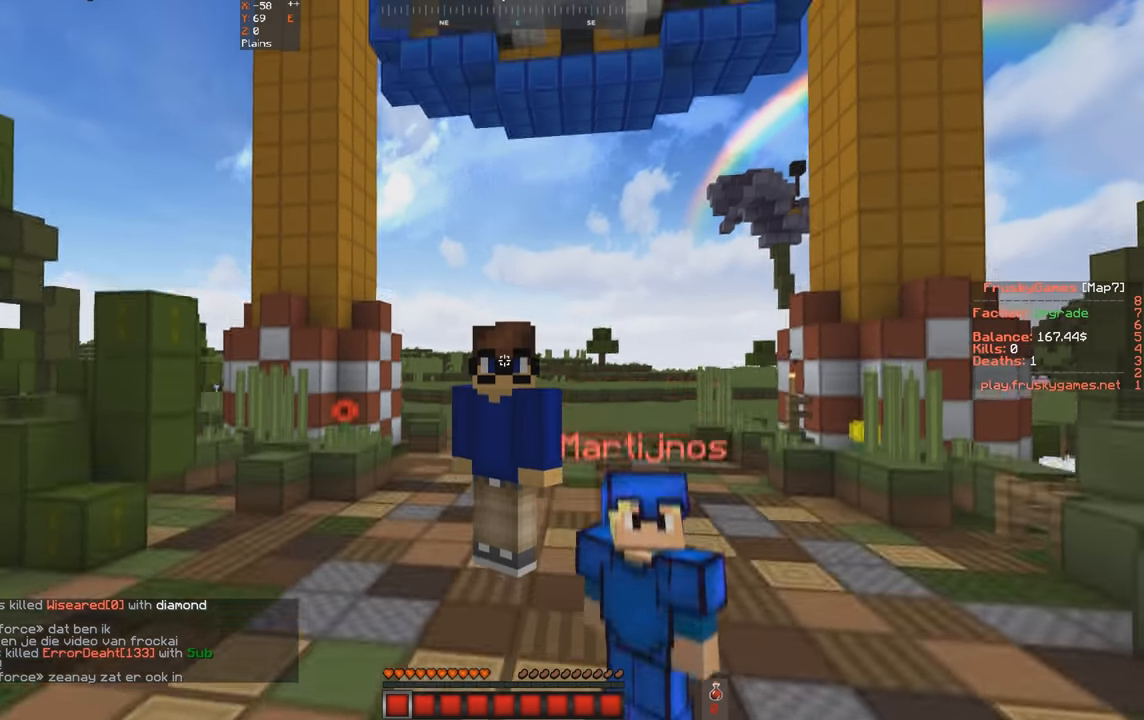
{"keys": [], "events": [[167, "space", "up"]]}
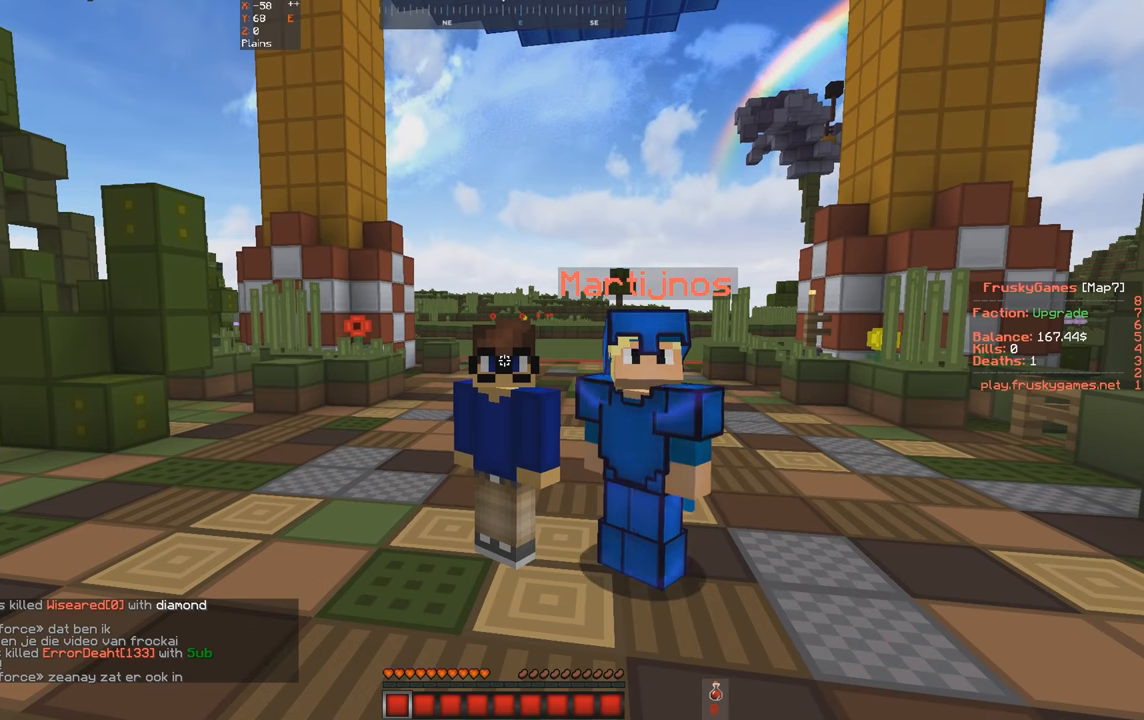
{"keys": [], "events": []}
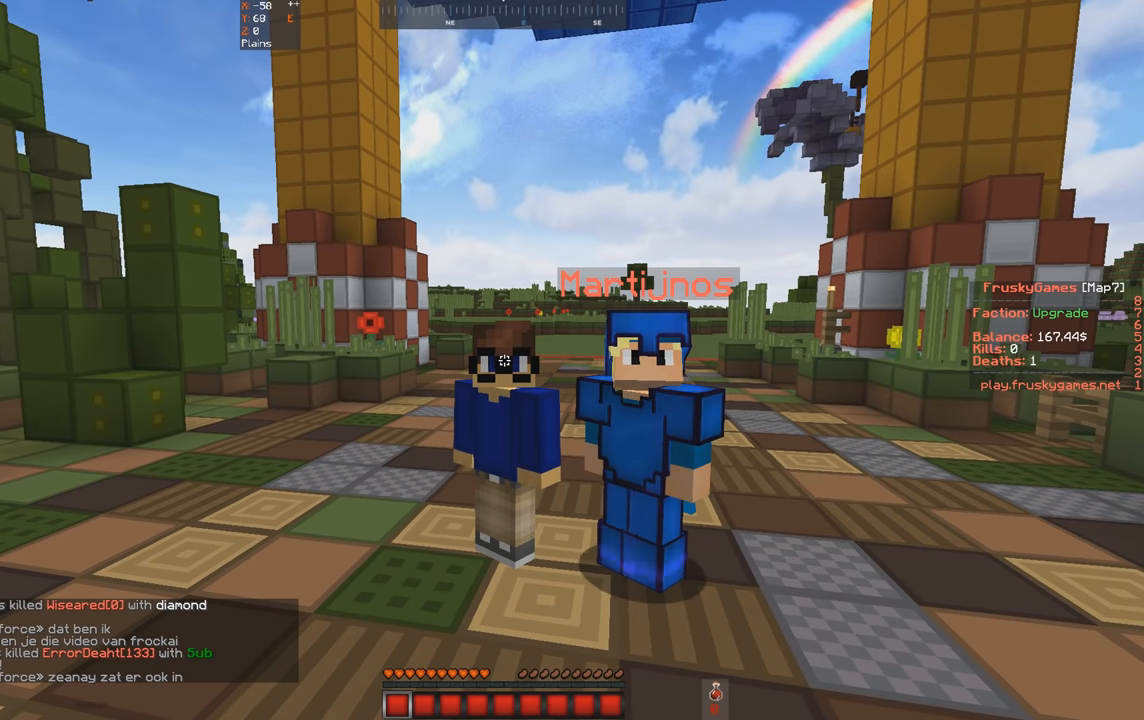
{"keys": [], "events": []}
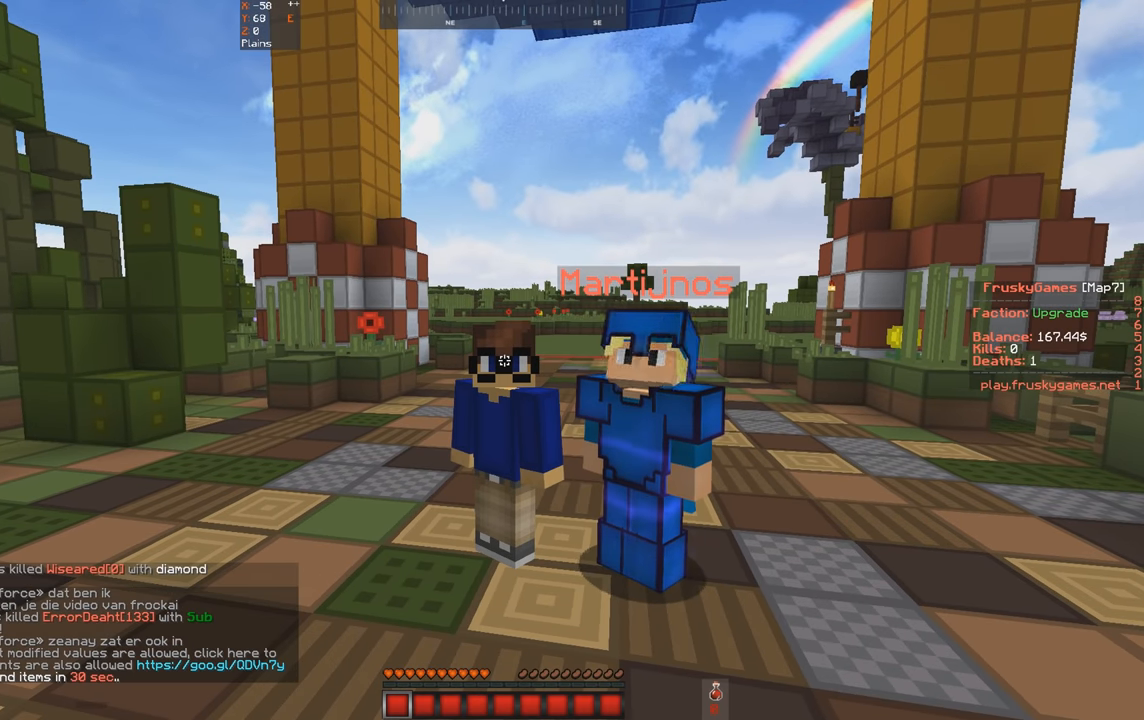
{"keys": [], "events": []}
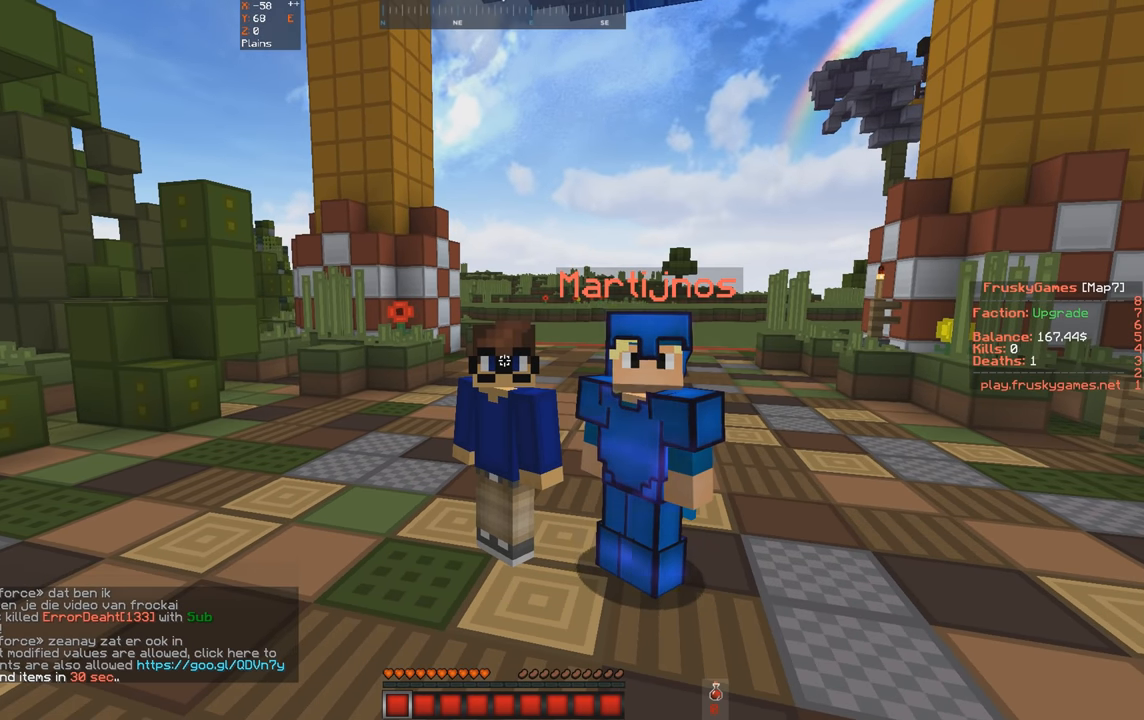
{"keys": [], "events": []}
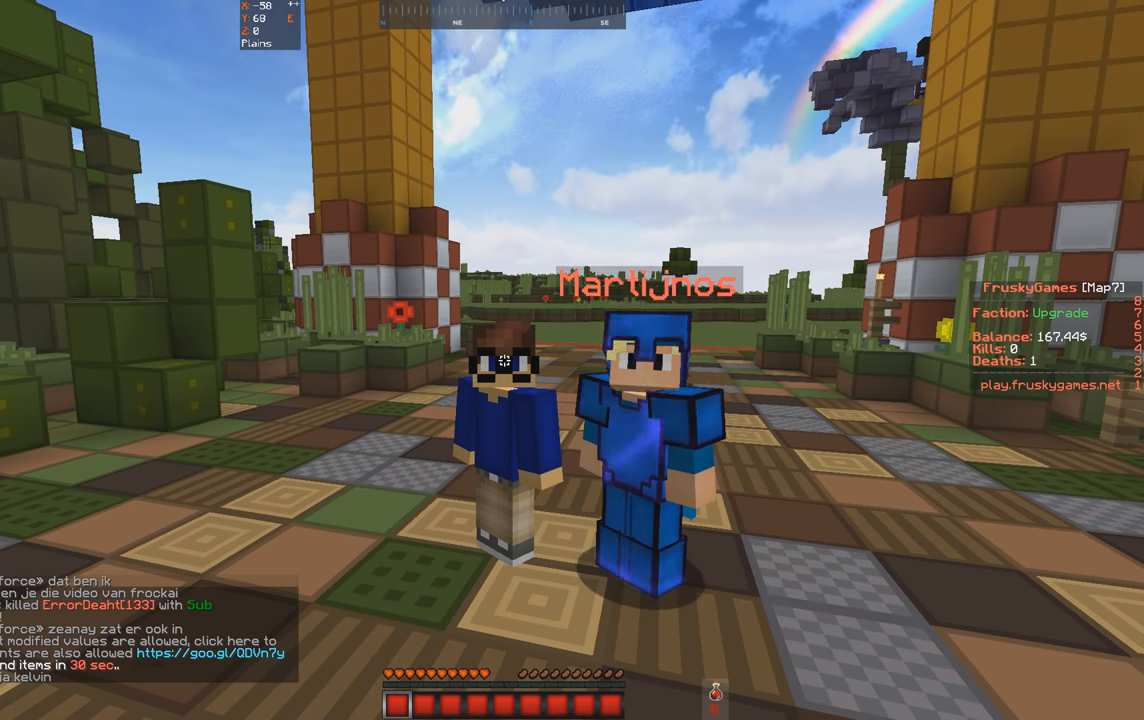
{"keys": [], "events": []}
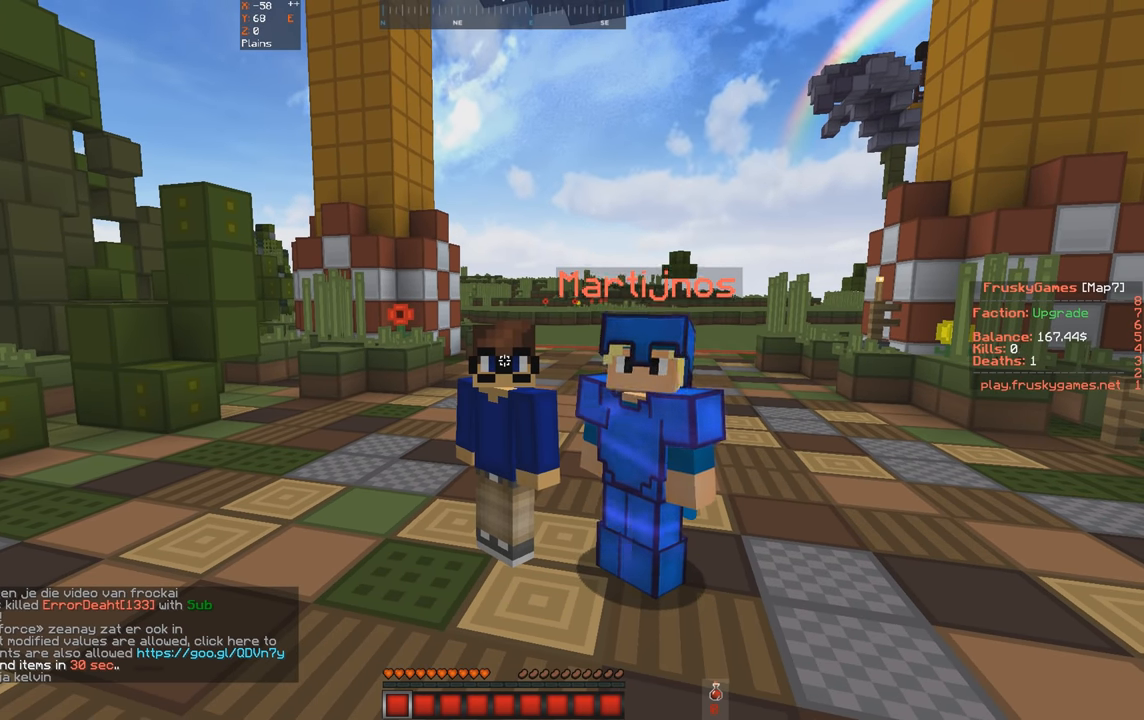
{"keys": [], "events": [[333, "a", "down"], [333, "w", "down"], [466, "w", "up"], [500, "a", "up"]]}
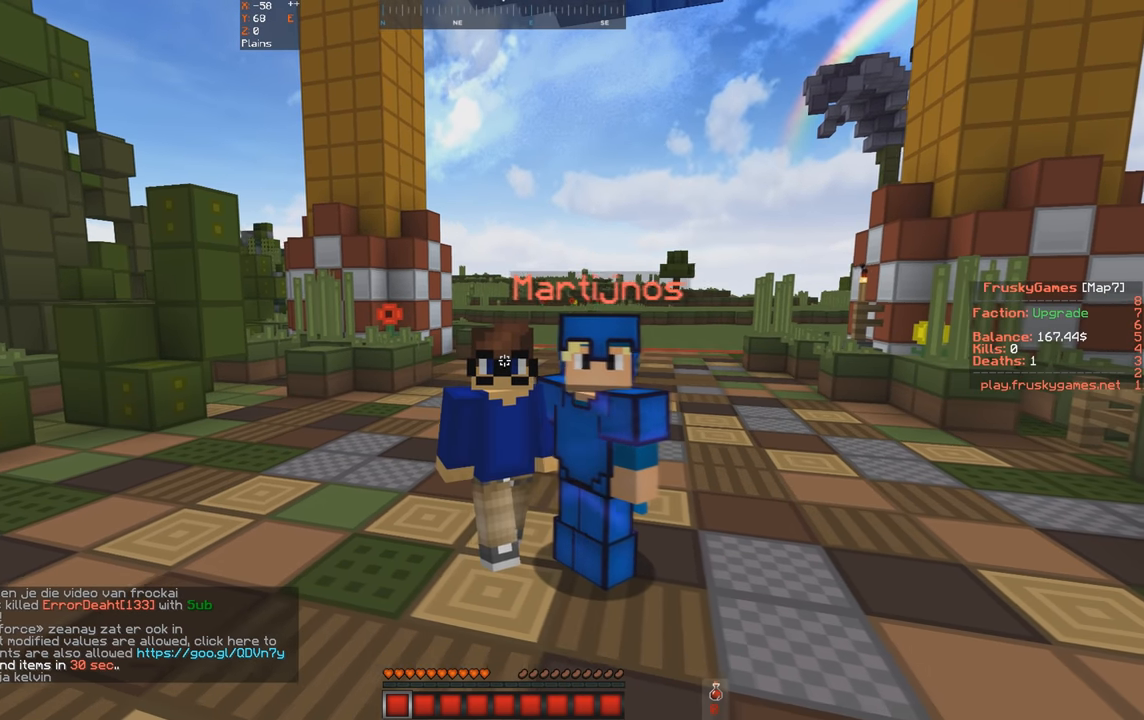
{"keys": [], "events": []}
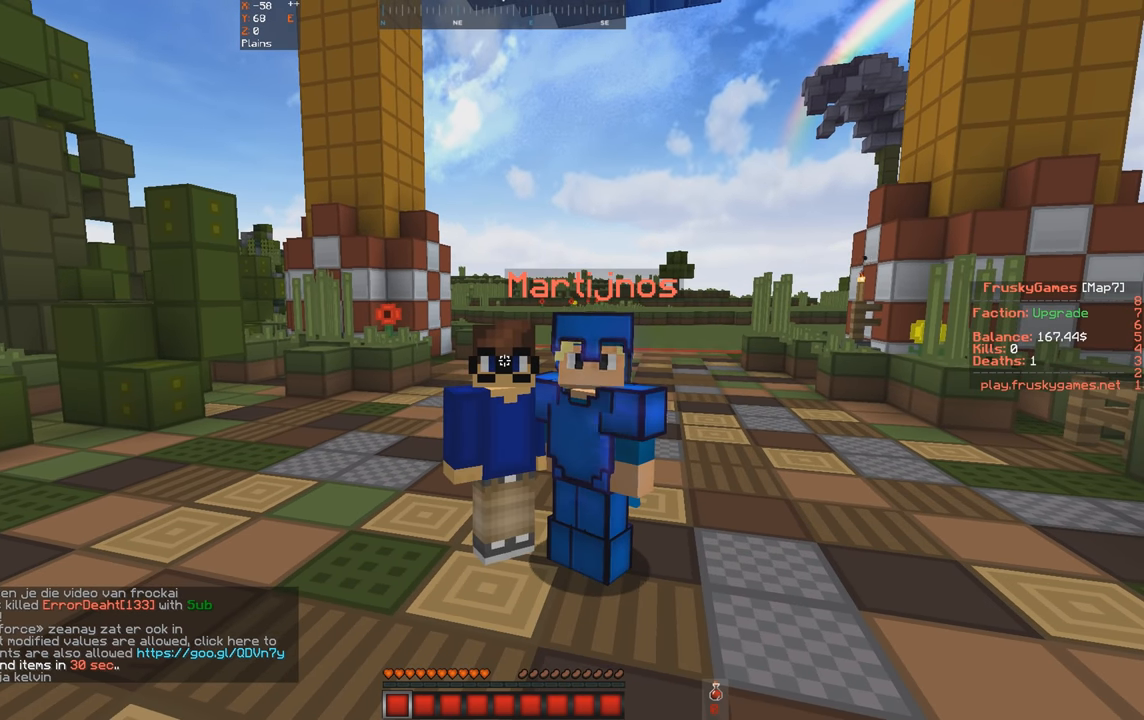
{"keys": ["d"], "events": [[166, "d", "down"]]}
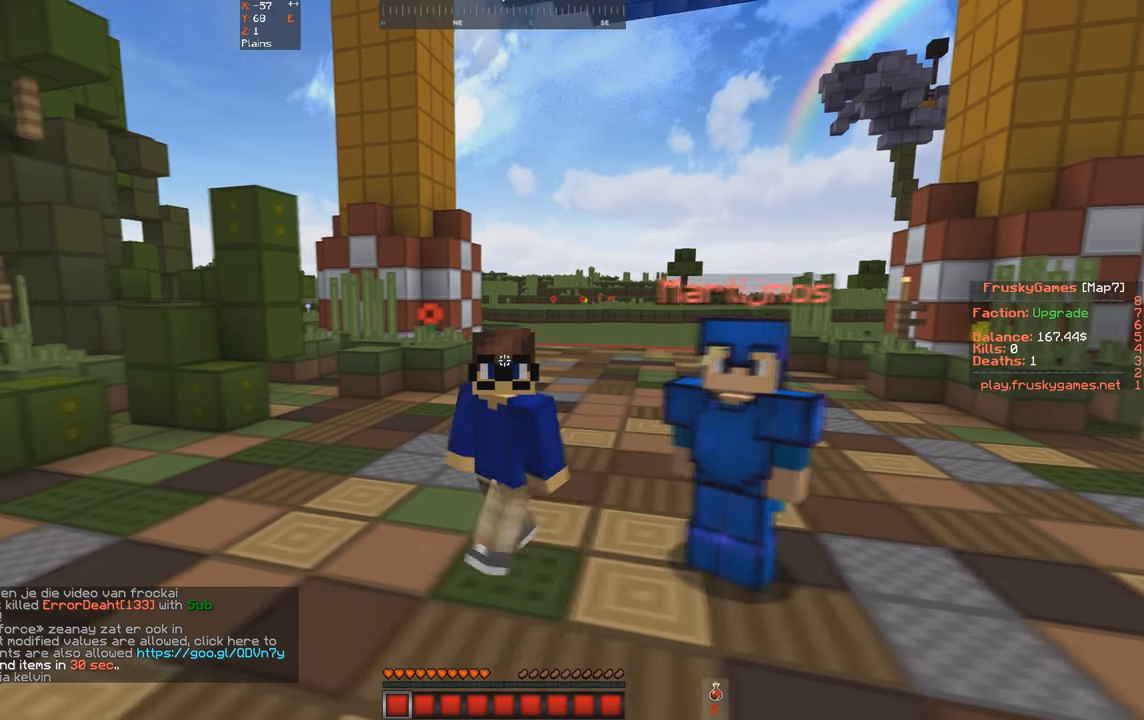
{"keys": ["a", "s"], "events": [[66, "d", "up"], [100, "s", "down"], [166, "a", "down"]]}
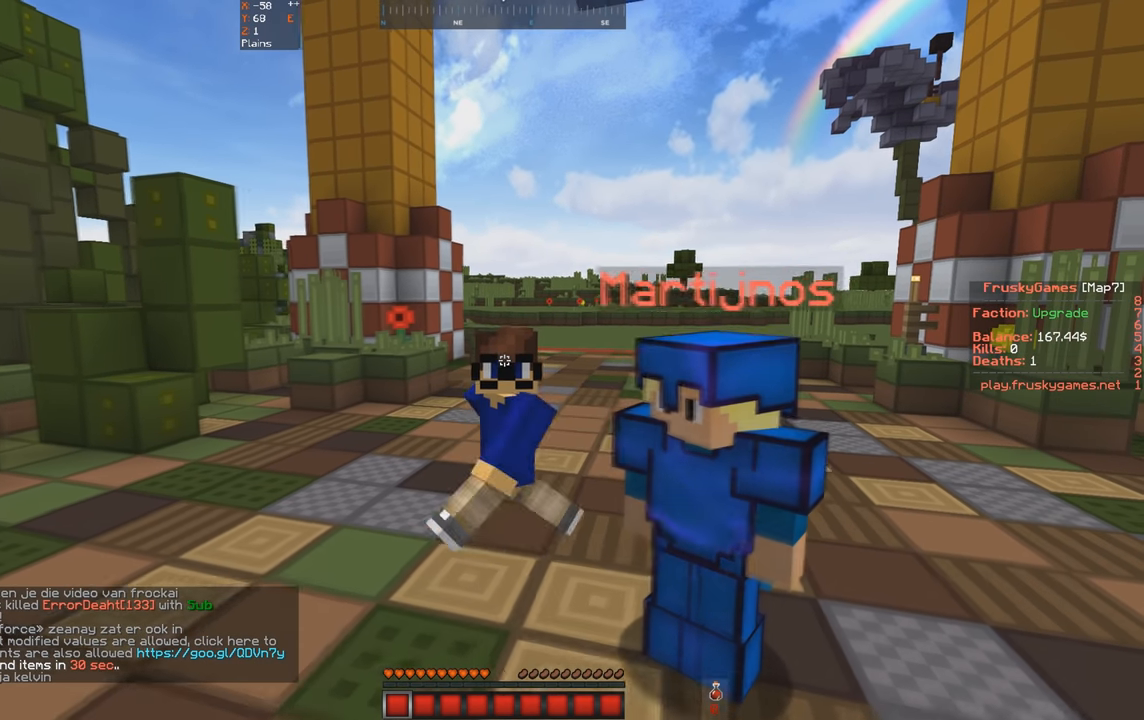
{"keys": [], "events": [[66, "a", "up"], [66, "s", "up"]]}
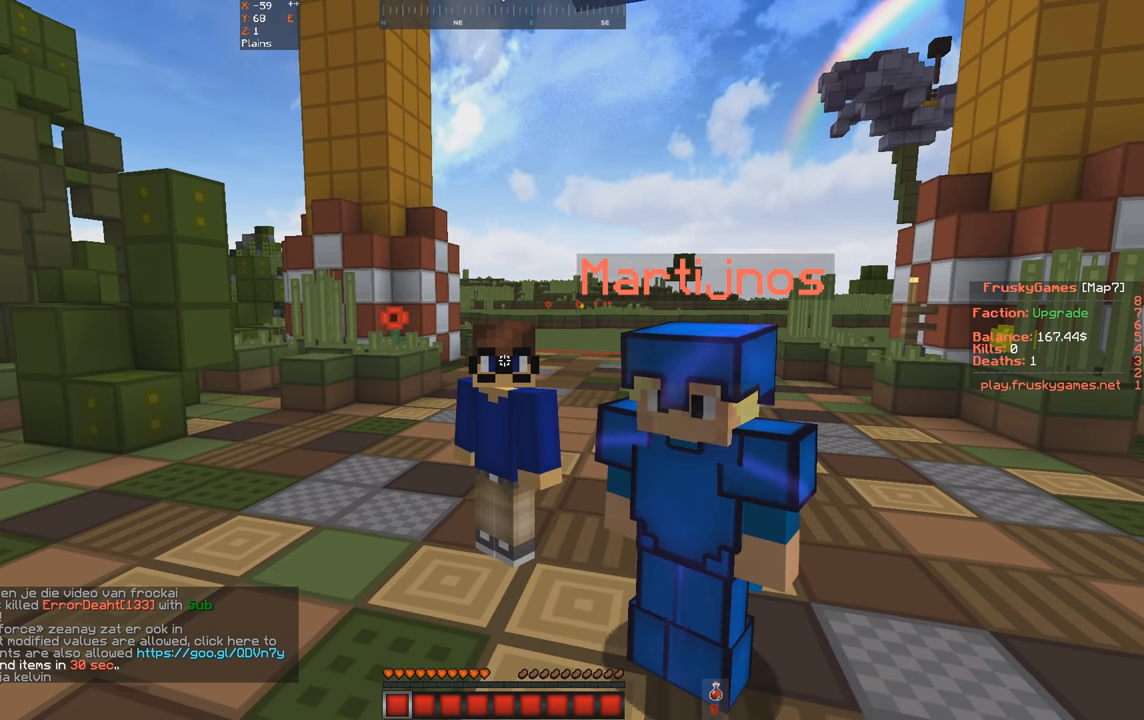
{"keys": [], "events": [[66, "w", "down"], [467, "w", "up"]]}
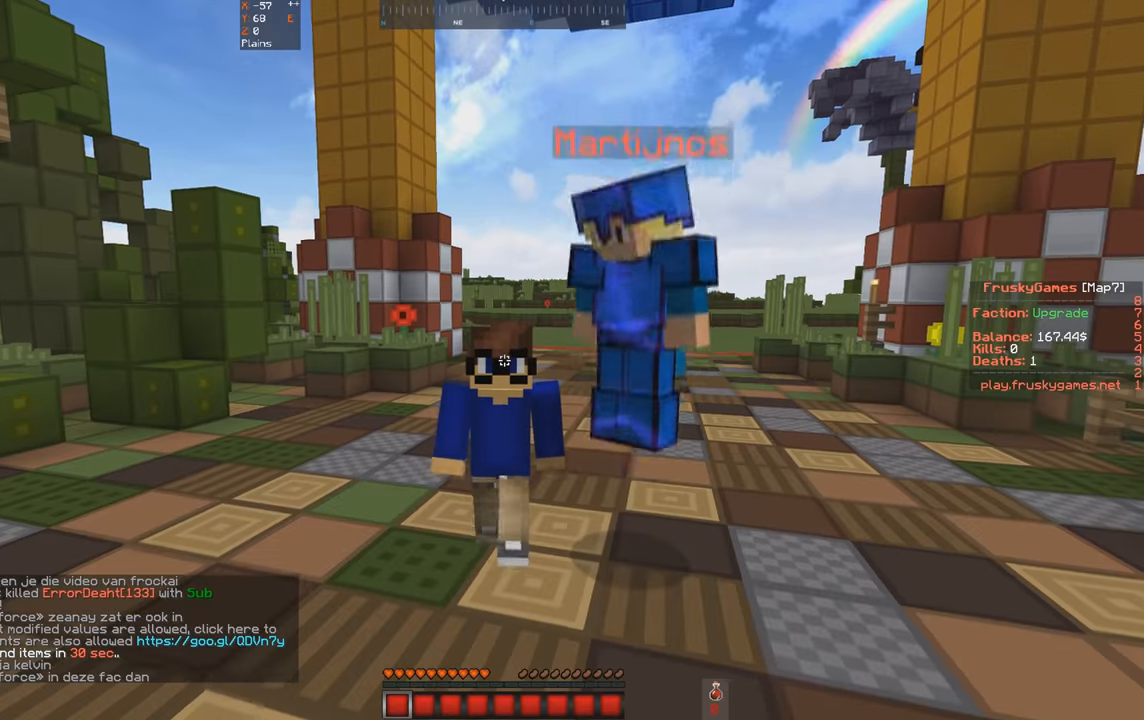
{"keys": [], "events": []}
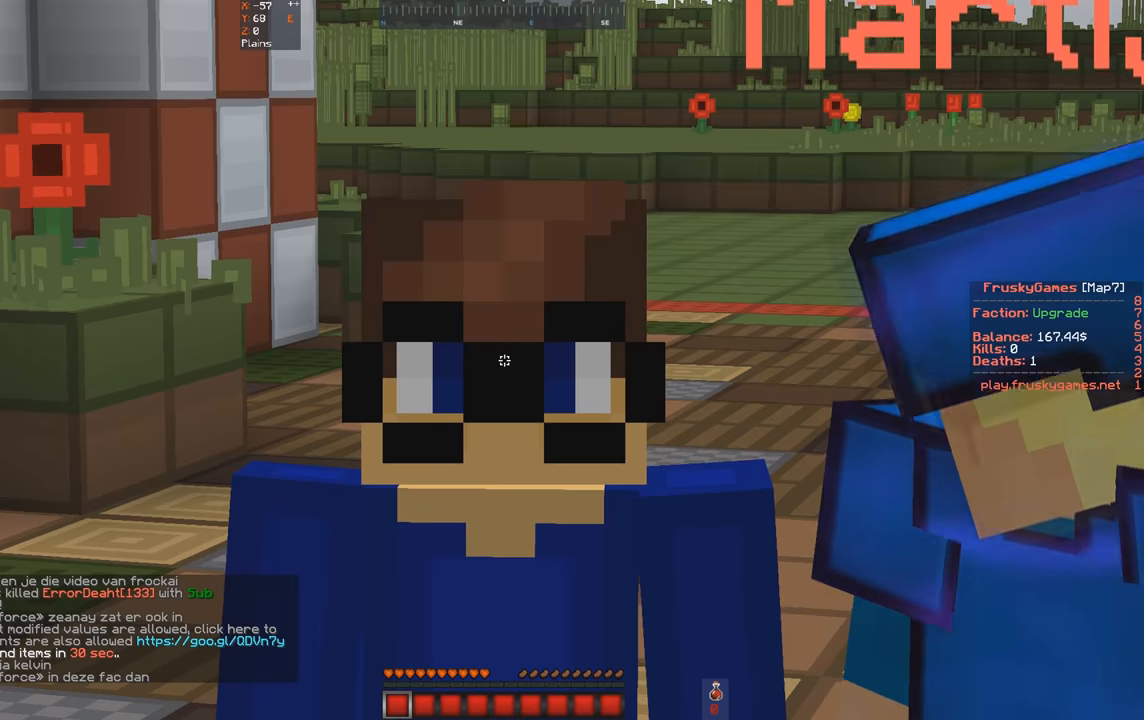
{"keys": [], "events": []}
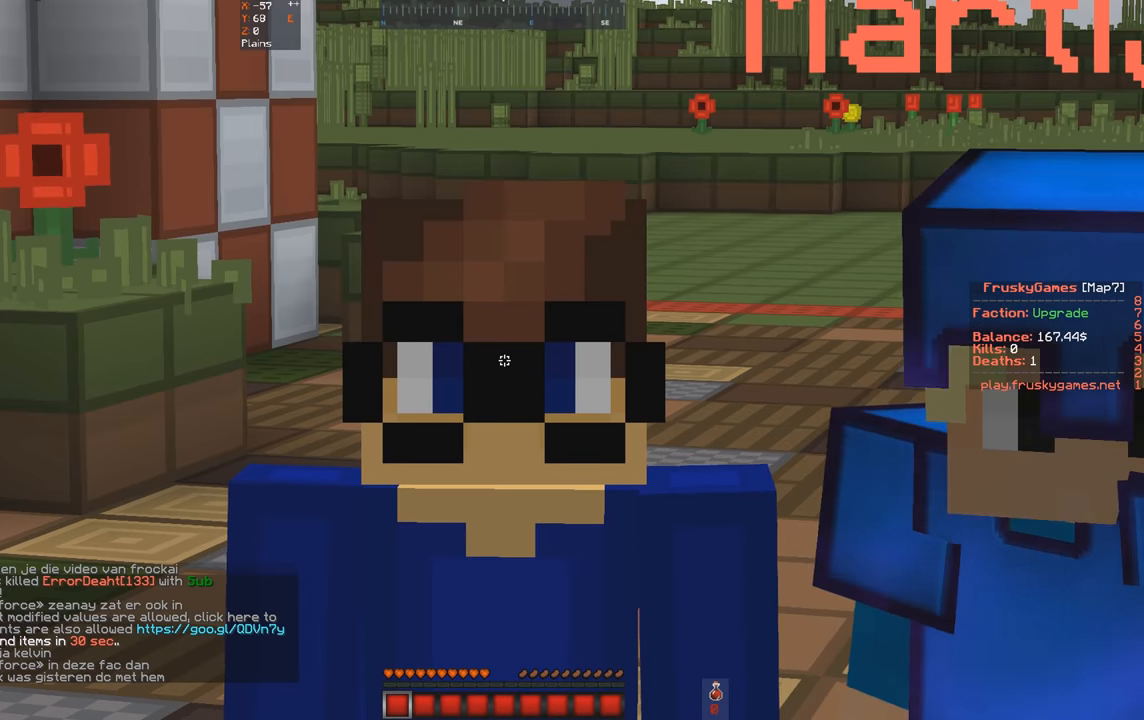
{"keys": [], "events": []}
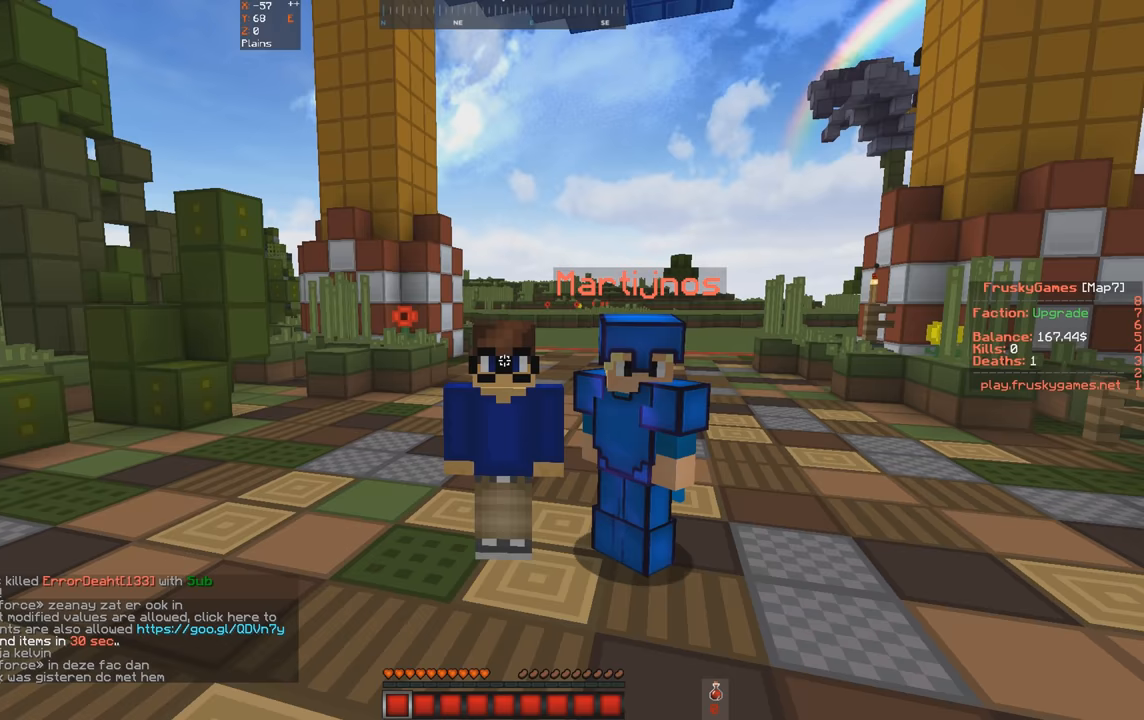
{"keys": [], "events": [[67, "s", "down"], [267, "s", "up"]]}
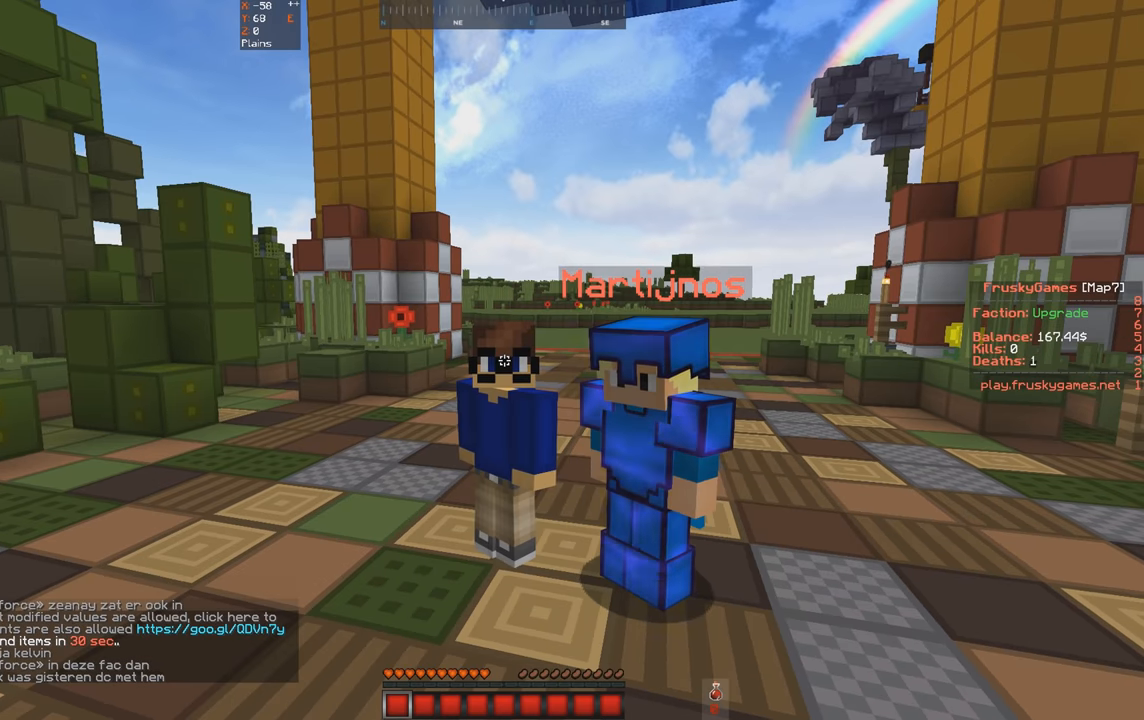
{"keys": ["a", "w"], "events": [[367, "a", "down"], [400, "w", "down"]]}
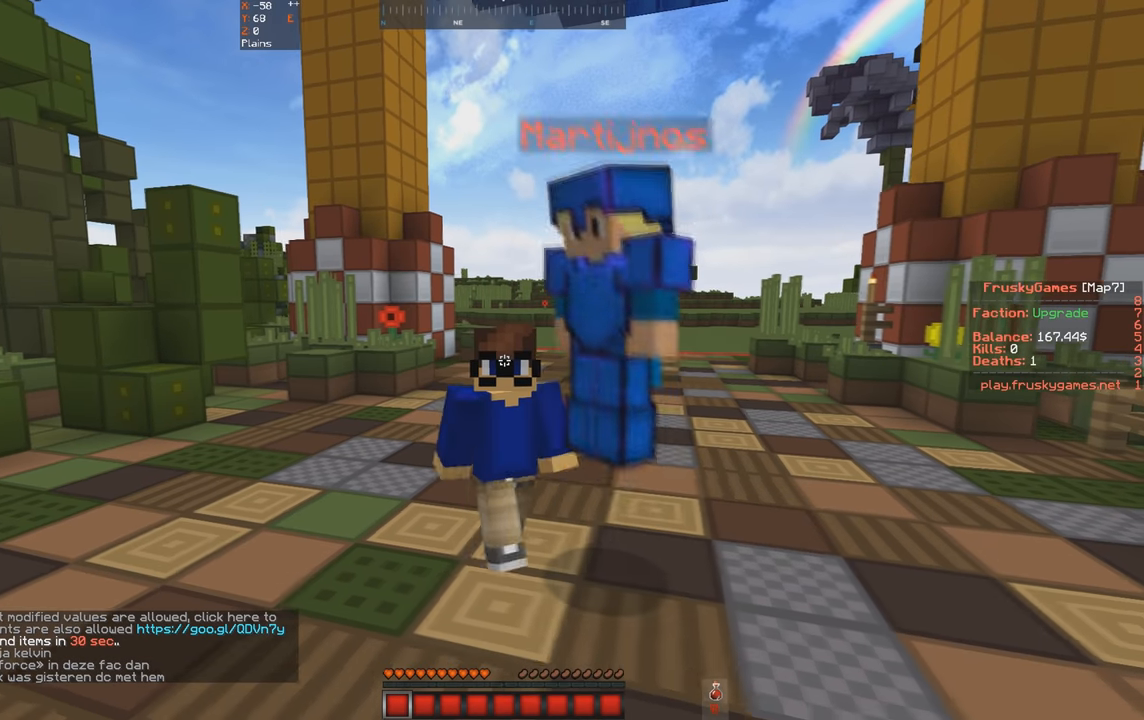
{"keys": [], "events": [[67, "a", "up"], [67, "w", "up"]]}
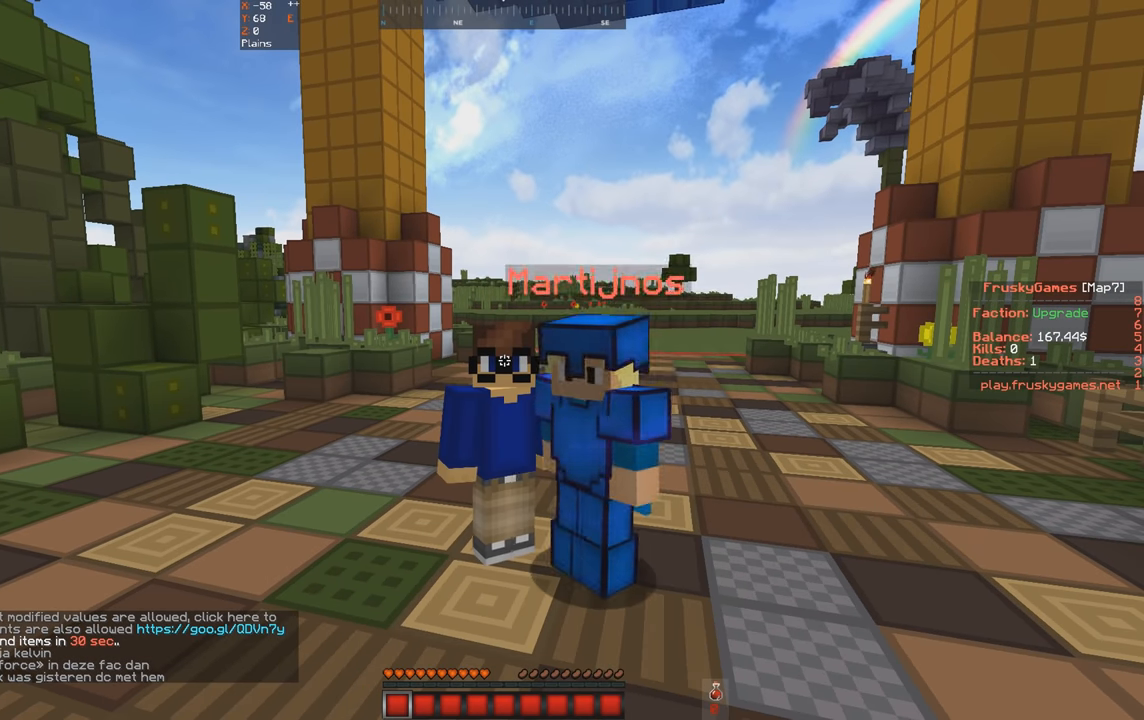
{"keys": [], "events": [[100, "d", "down"], [300, "d", "up"]]}